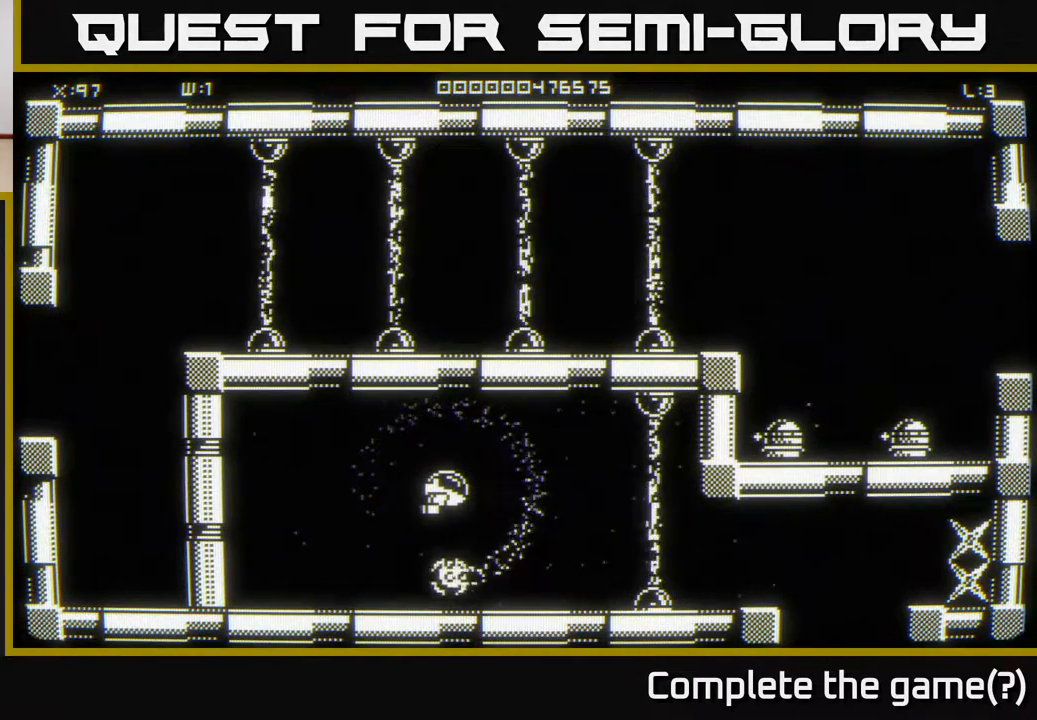
Gameplay with a controller (Xbox layout); each line is a JSON object with the inputs held at the frame after it. "events" lists button and stick changes between this image and that frame as [ms after this image, input, new state], when the widget could be followed in between.
{"buttons": [], "left_stick": "center", "right_stick": "center", "events": []}
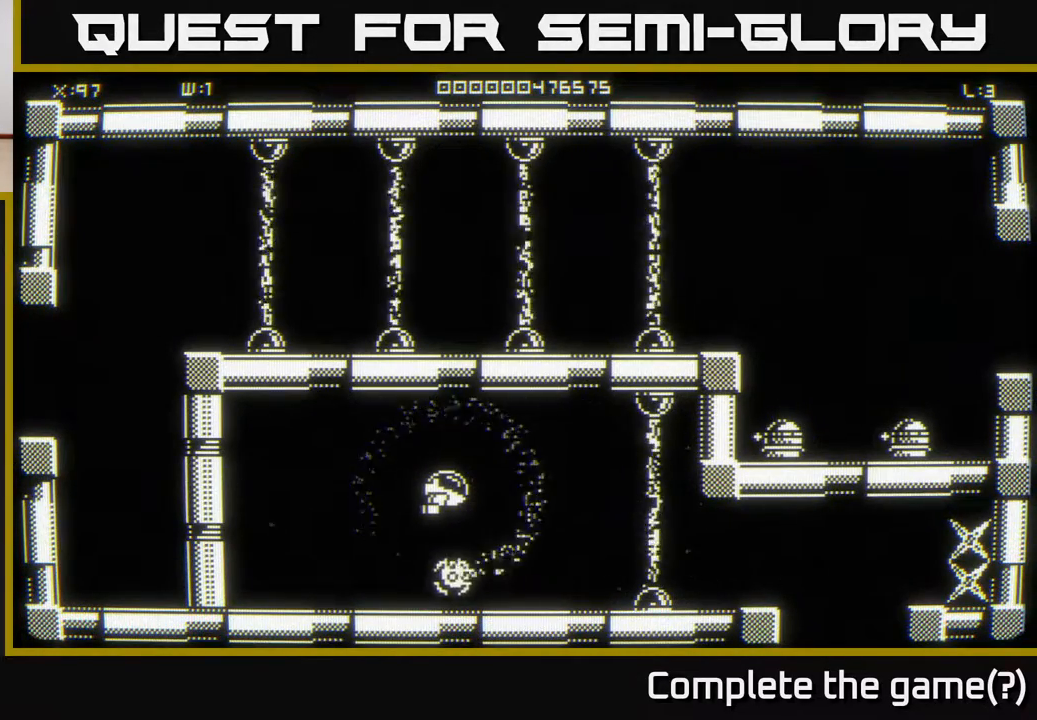
{"buttons": [], "left_stick": "down-left", "right_stick": "center", "events": [[433, "left_stick", "down-left"]]}
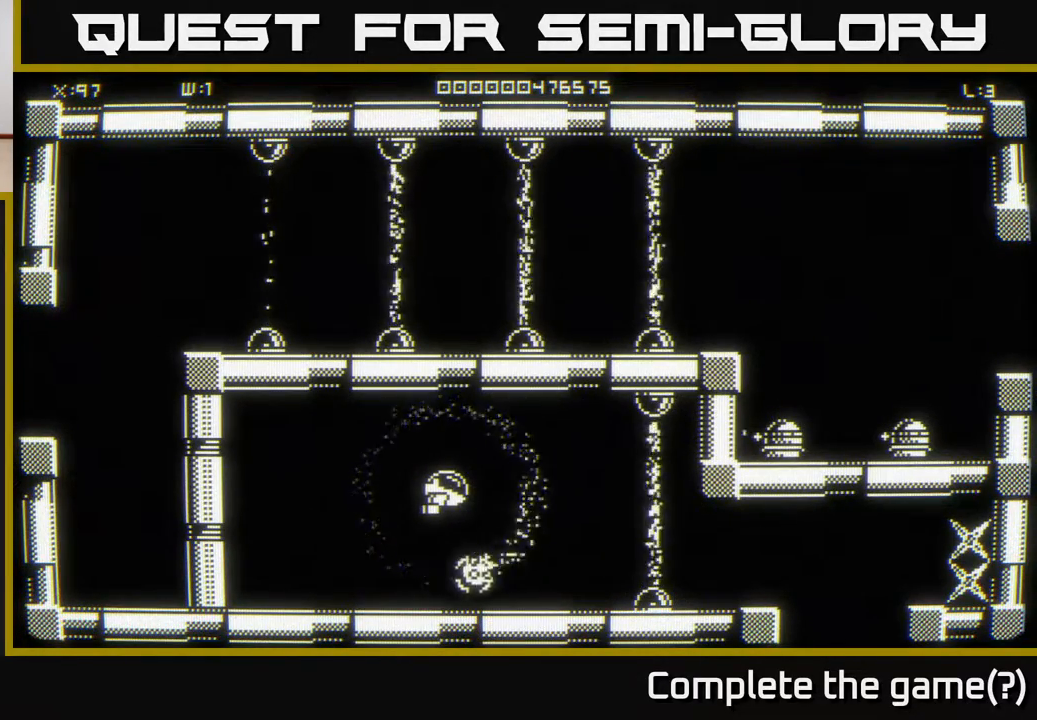
{"buttons": [], "left_stick": "up-left", "right_stick": "center", "events": [[133, "left_stick", "left"], [500, "left_stick", "up-left"]]}
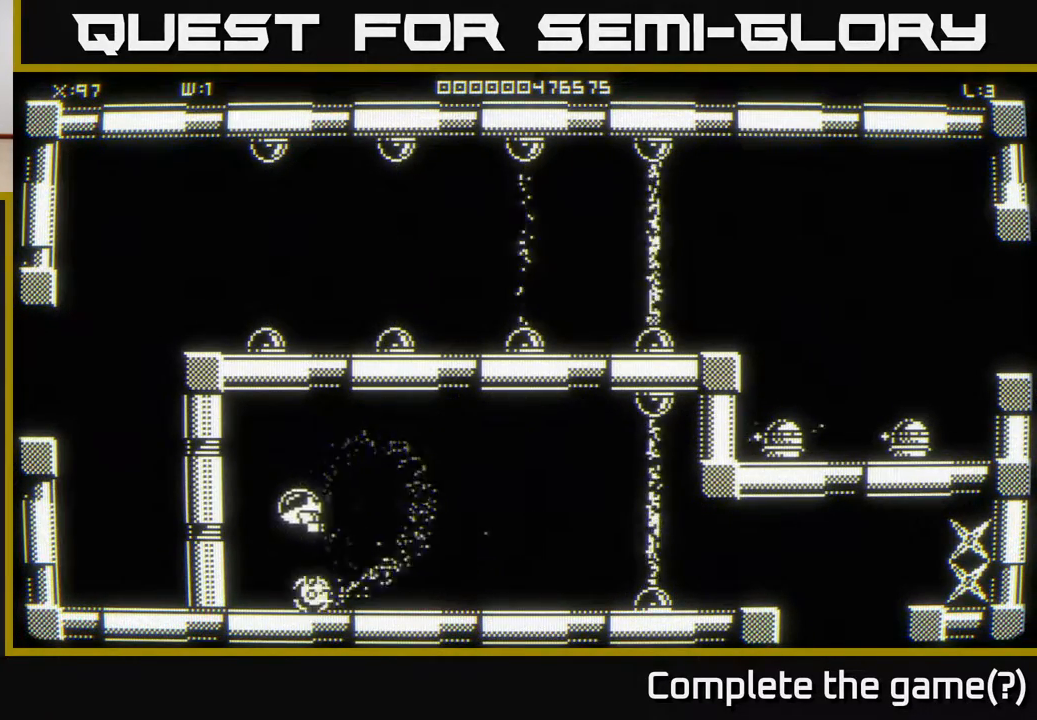
{"buttons": [], "left_stick": "up-left", "right_stick": "center", "events": []}
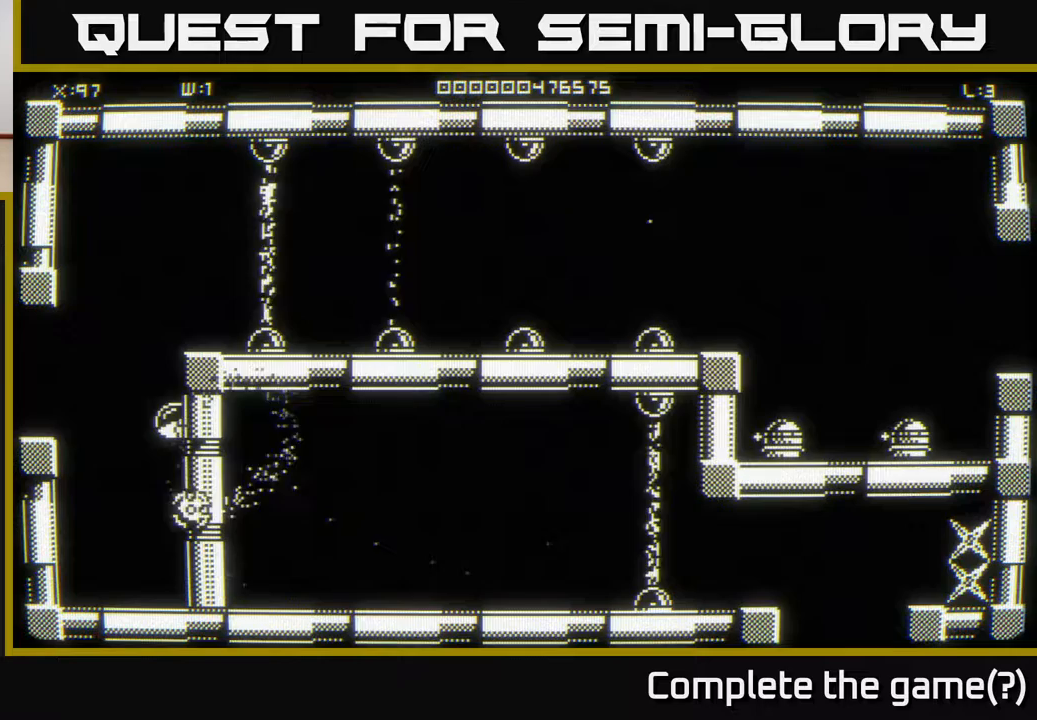
{"buttons": [], "left_stick": "up-right", "right_stick": "center", "events": [[300, "left_stick", "up-right"]]}
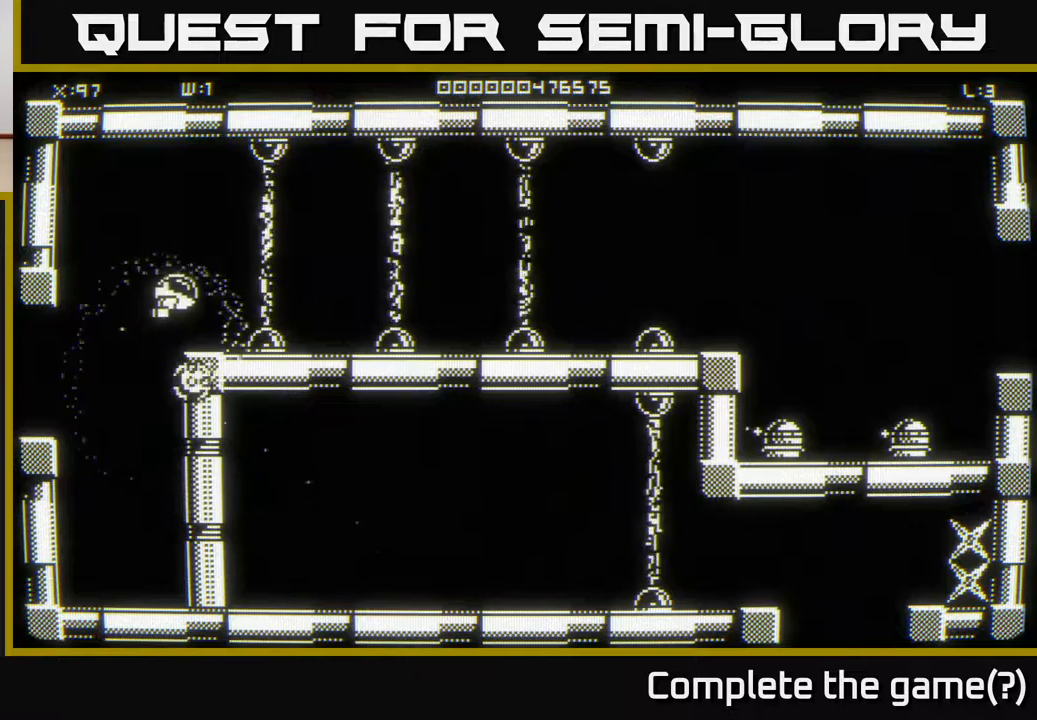
{"buttons": [], "left_stick": "right", "right_stick": "center", "events": [[183, "left_stick", "right"]]}
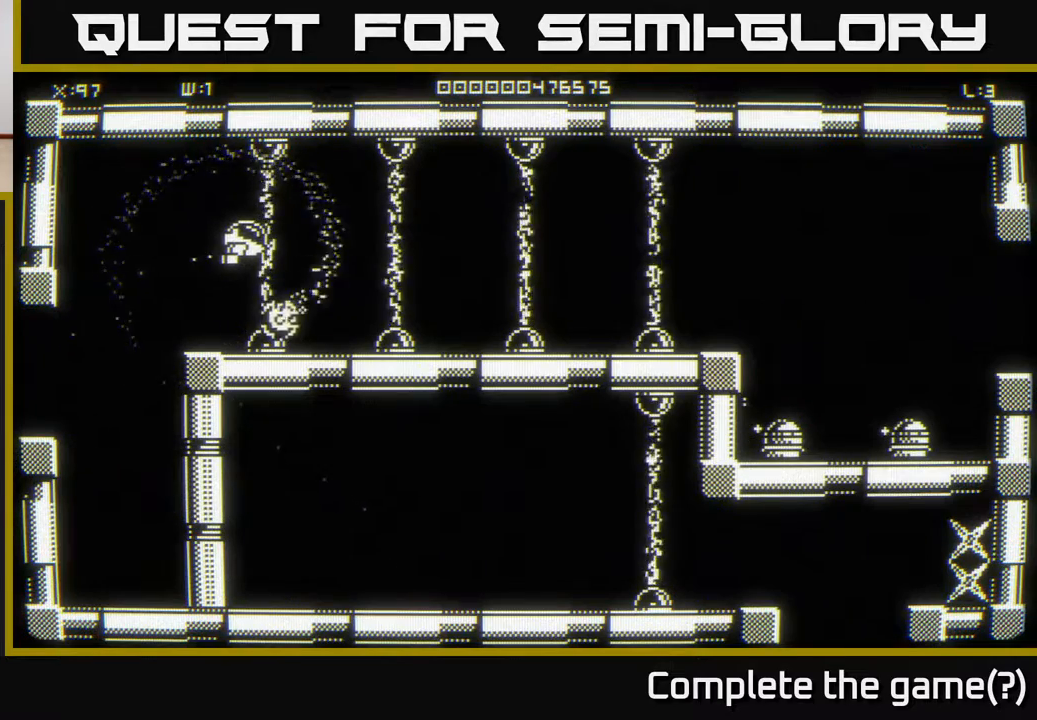
{"buttons": [], "left_stick": "right", "right_stick": "center", "events": []}
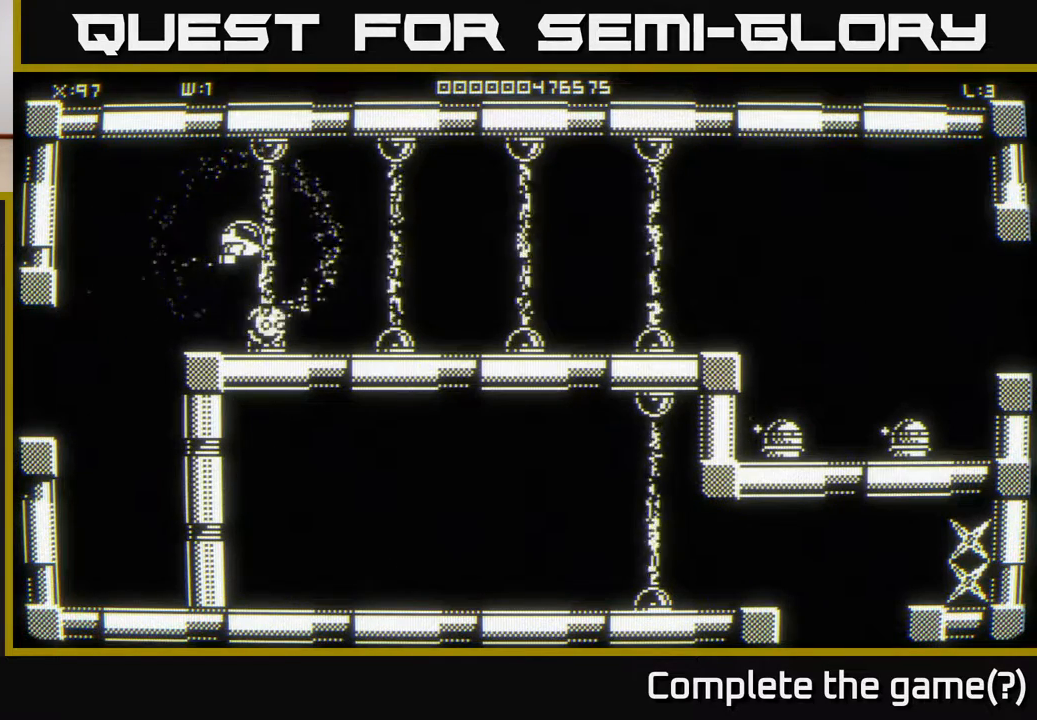
{"buttons": [], "left_stick": "right", "right_stick": "center", "events": []}
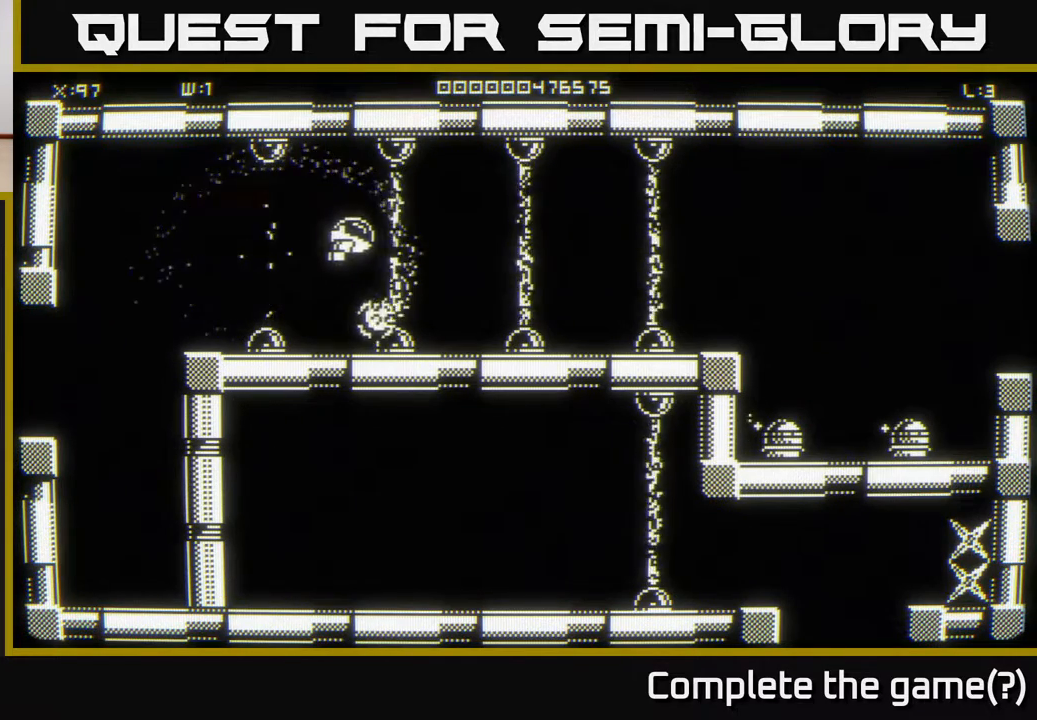
{"buttons": [], "left_stick": "right", "right_stick": "center", "events": []}
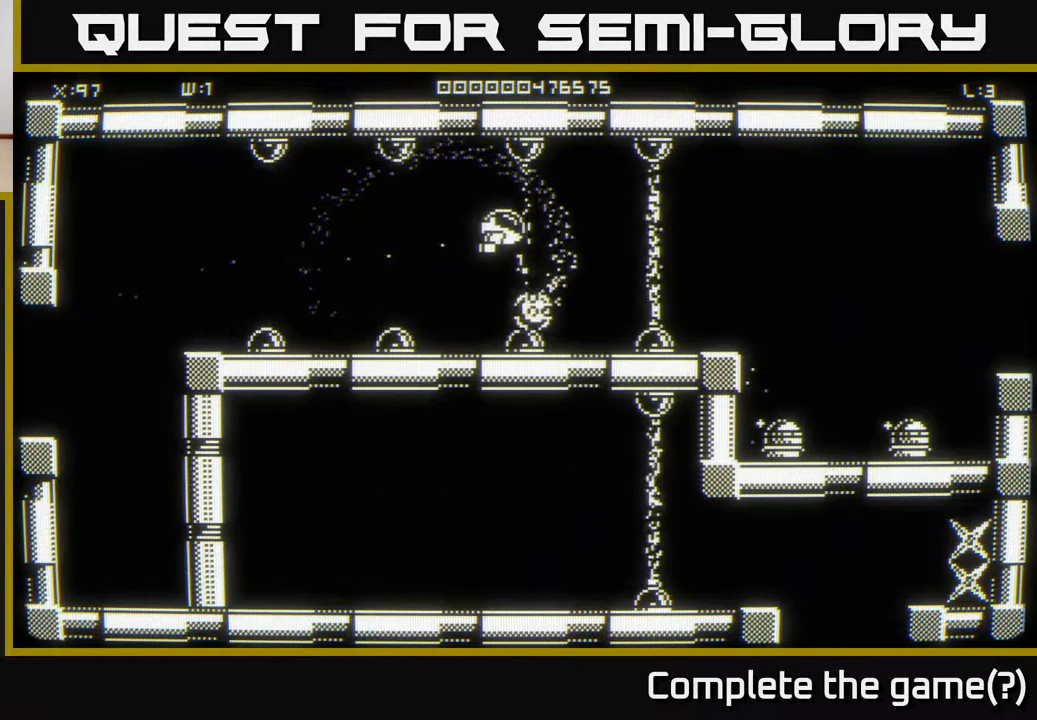
{"buttons": [], "left_stick": "down-right", "right_stick": "center", "events": [[200, "left_stick", "down-right"]]}
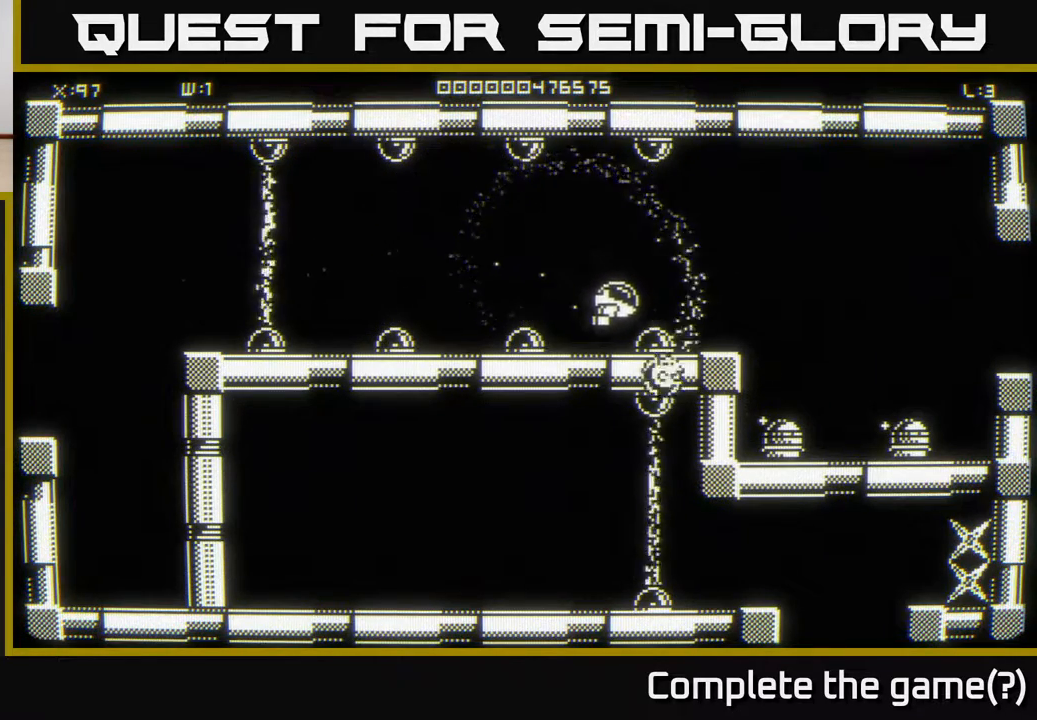
{"buttons": [], "left_stick": "center", "right_stick": "center", "events": [[133, "left_stick", "center"]]}
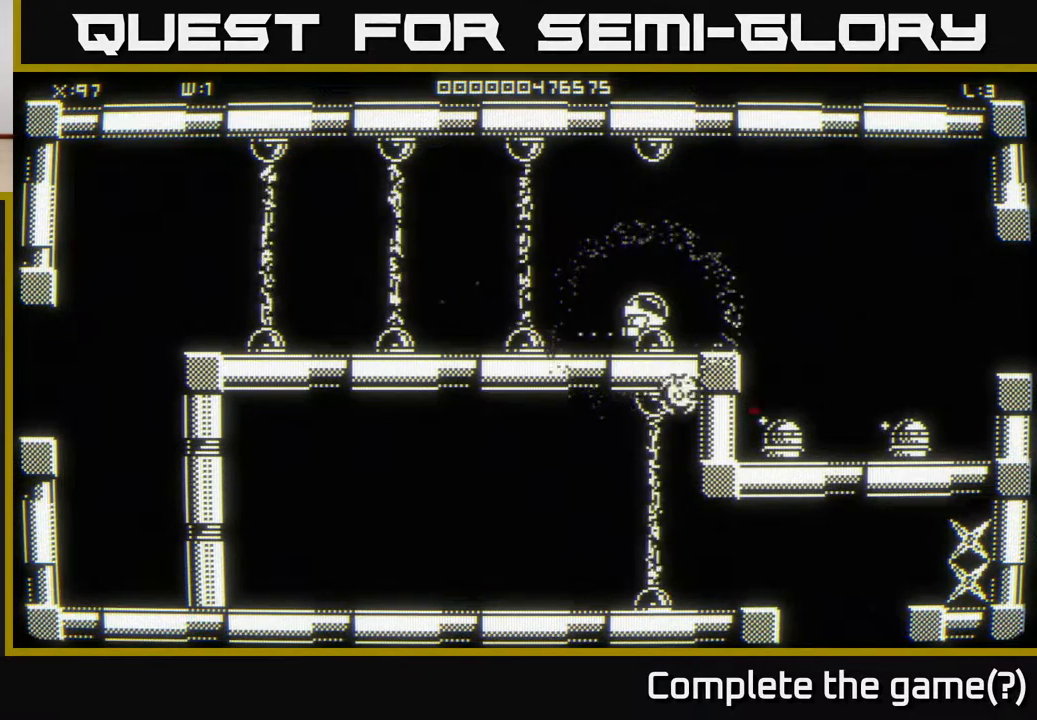
{"buttons": [], "left_stick": "center", "right_stick": "center", "events": []}
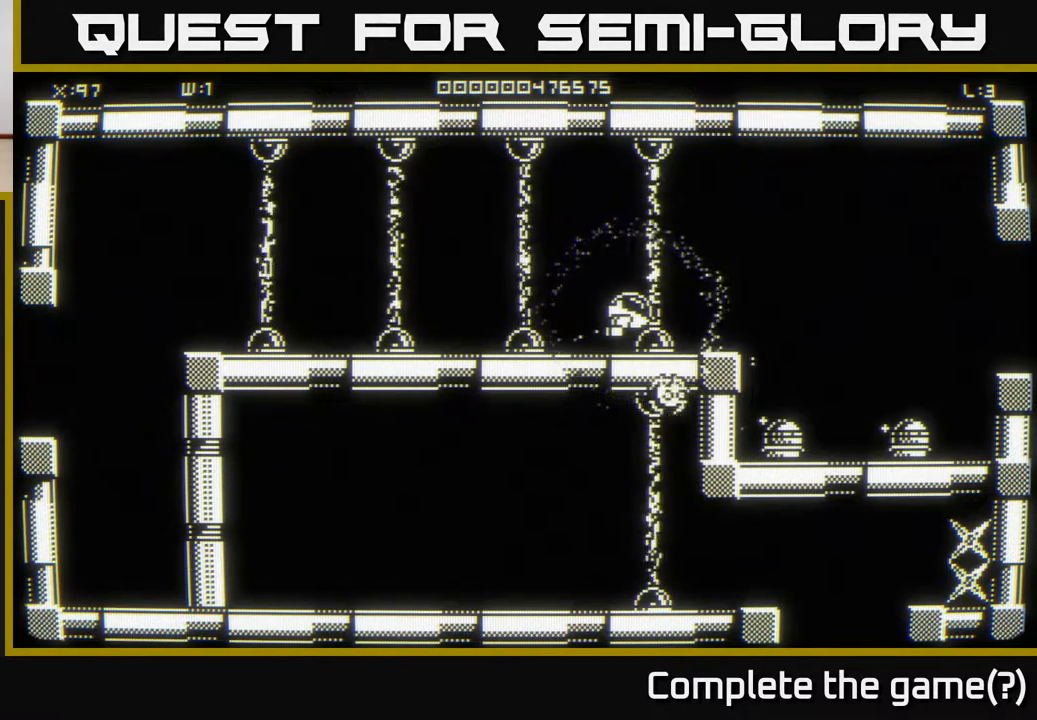
{"buttons": [], "left_stick": "center", "right_stick": "center", "events": [[167, "left_stick", "down"], [300, "left_stick", "down-right"], [483, "left_stick", "center"]]}
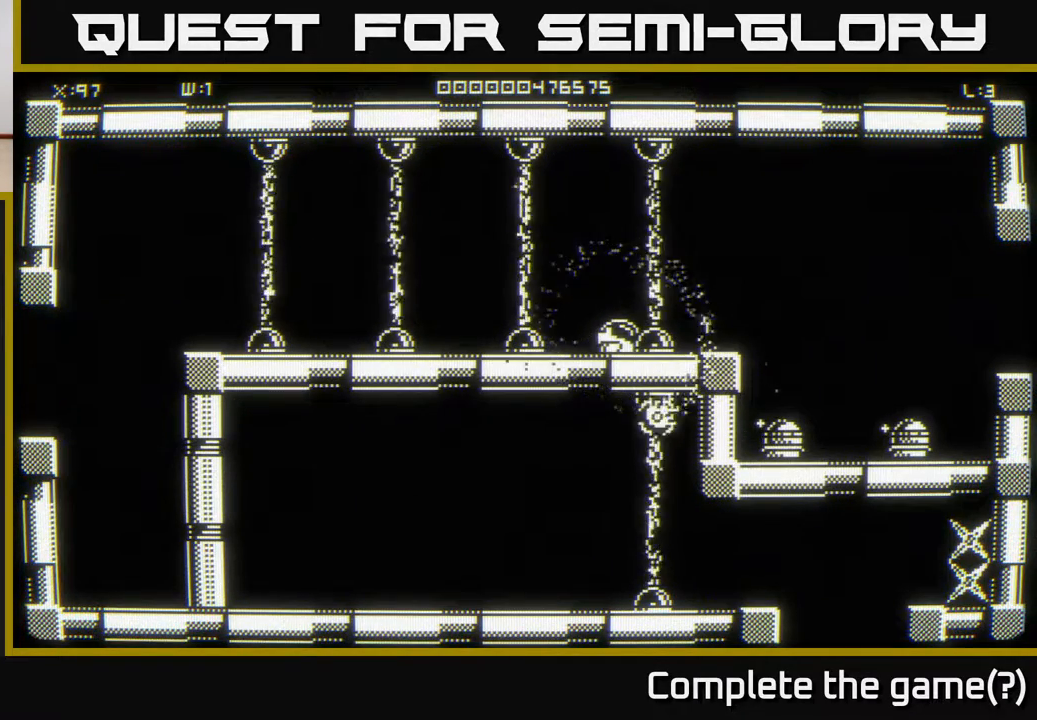
{"buttons": [], "left_stick": "center", "right_stick": "center", "events": []}
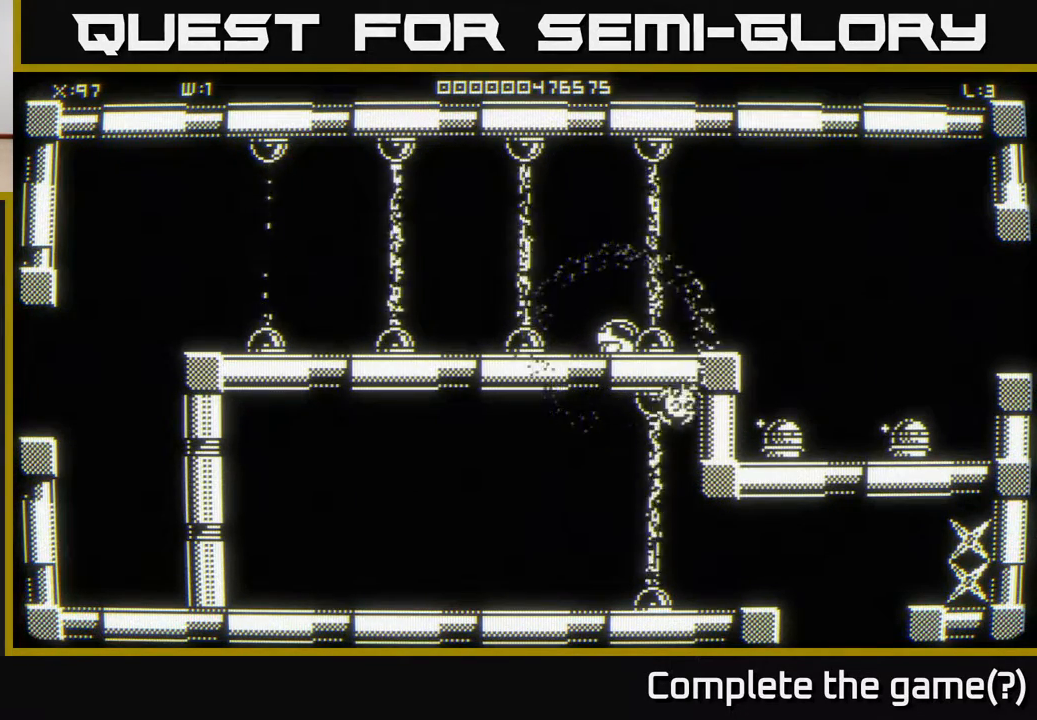
{"buttons": [], "left_stick": "up-right", "right_stick": "center", "events": [[500, "left_stick", "up-right"]]}
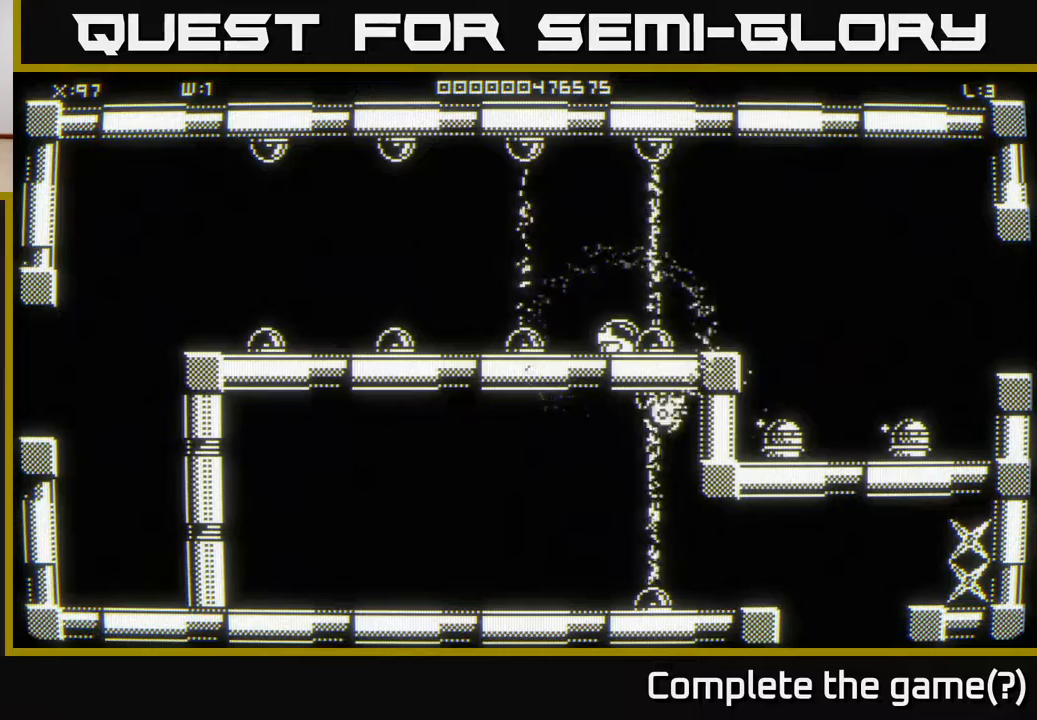
{"buttons": [], "left_stick": "up-right", "right_stick": "center", "events": []}
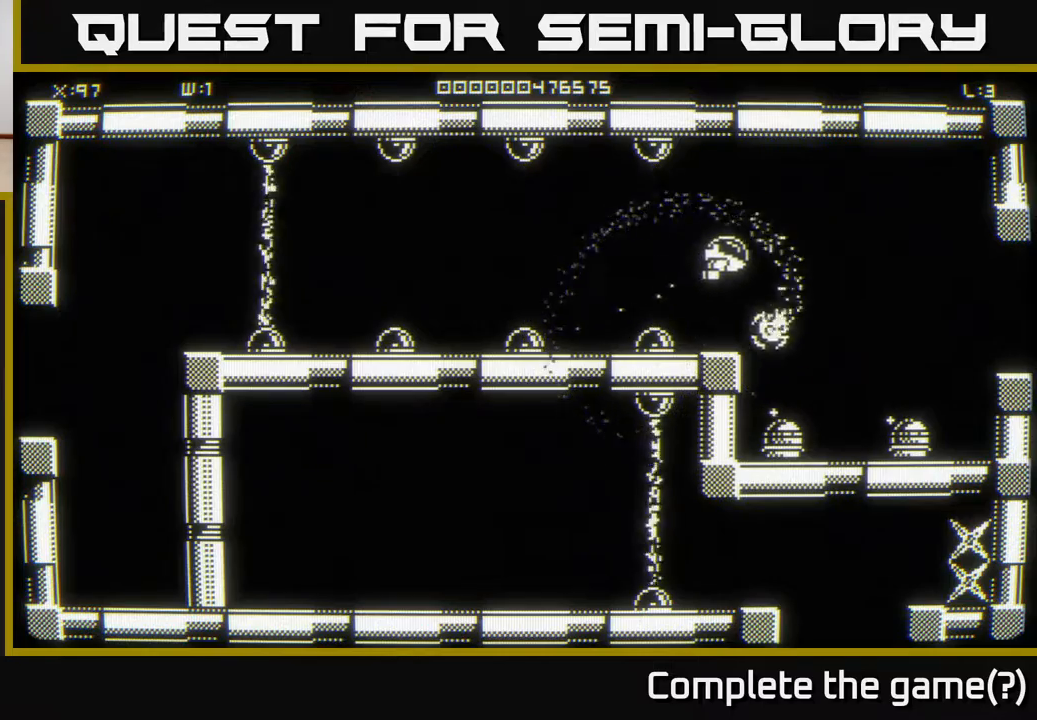
{"buttons": [], "left_stick": "right", "right_stick": "center", "events": [[183, "left_stick", "right"]]}
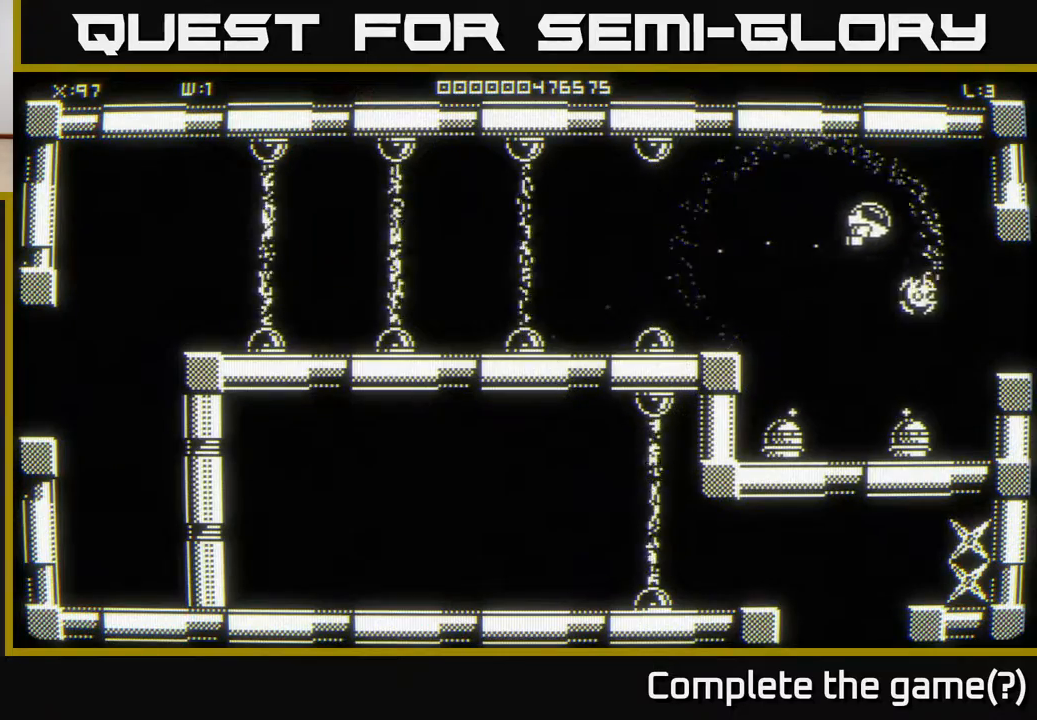
{"buttons": [], "left_stick": "down", "right_stick": "center", "events": [[317, "left_stick", "down"]]}
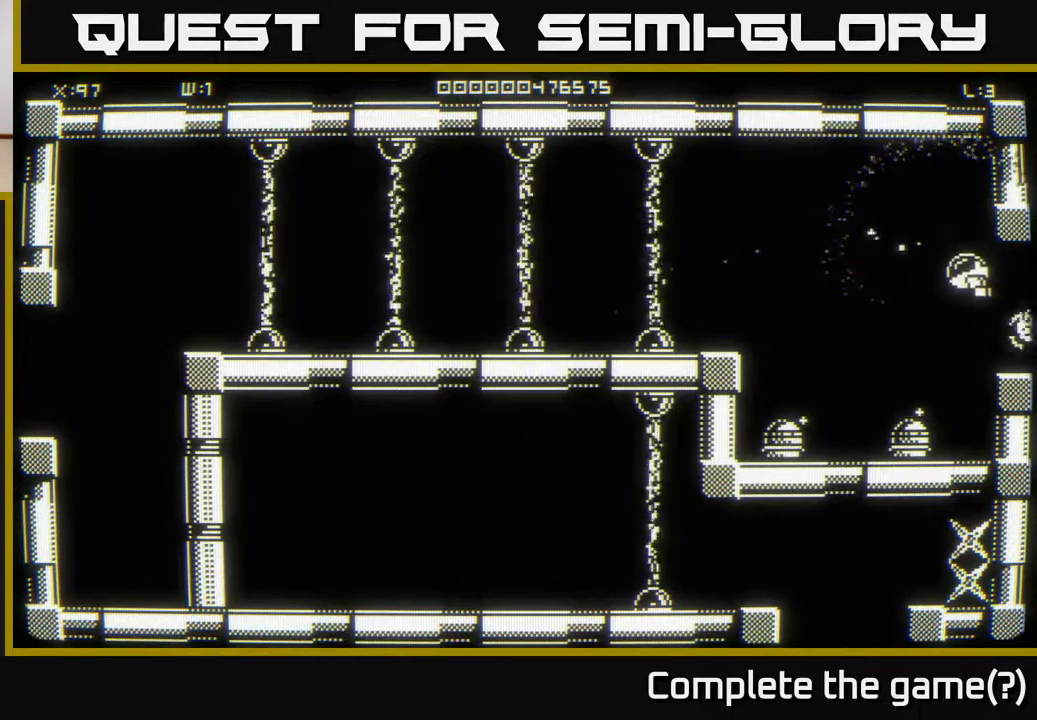
{"buttons": [], "left_stick": "left", "right_stick": "center", "events": [[33, "left_stick", "down-left"], [300, "left_stick", "left"]]}
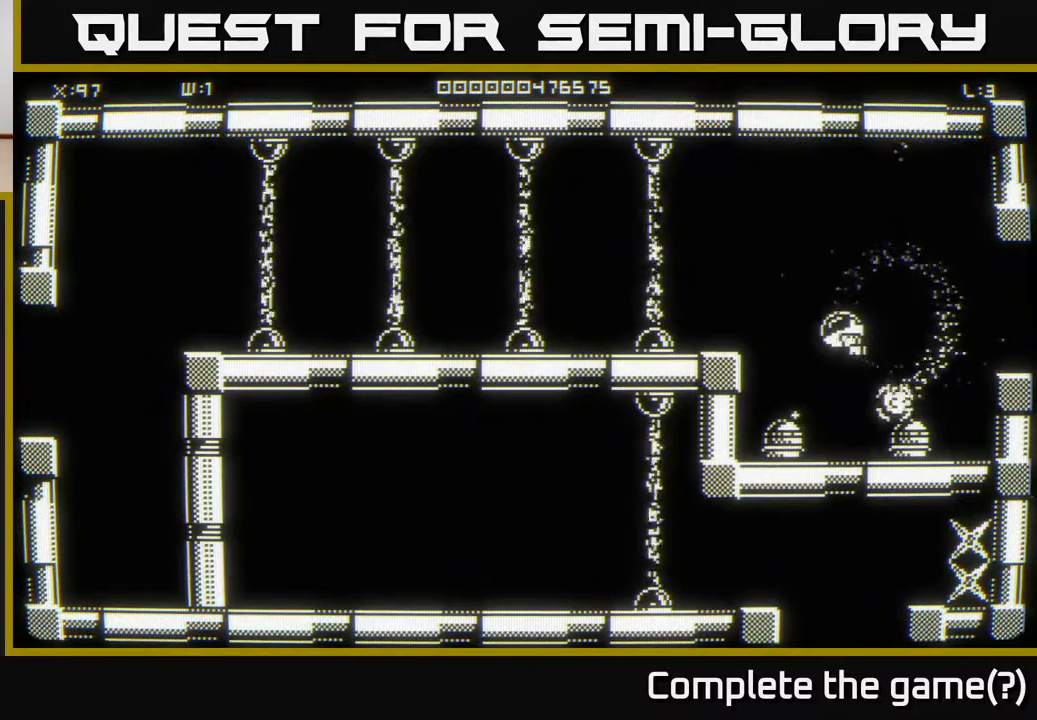
{"buttons": [], "left_stick": "down-left", "right_stick": "center", "events": [[50, "left_stick", "center"], [117, "left_stick", "up-right"], [317, "left_stick", "down-right"], [383, "left_stick", "down"], [483, "left_stick", "down-left"]]}
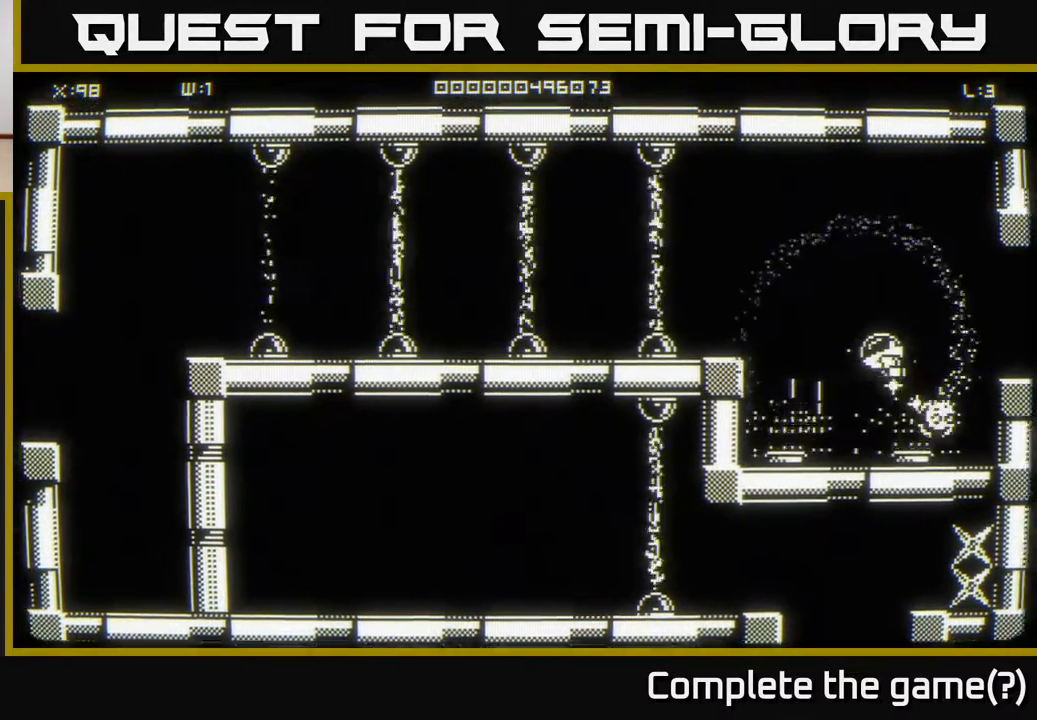
{"buttons": [], "left_stick": "right", "right_stick": "center", "events": [[117, "left_stick", "left"], [233, "left_stick", "up"], [283, "left_stick", "right"]]}
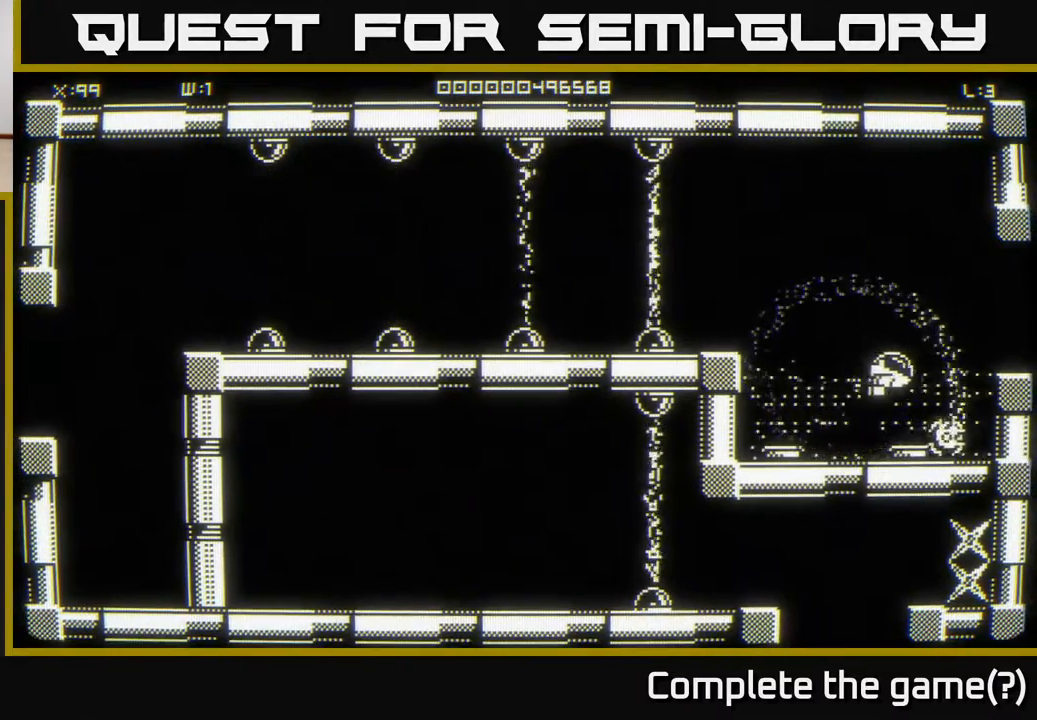
{"buttons": [], "left_stick": "right", "right_stick": "center", "events": [[17, "left_stick", "up-right"], [217, "left_stick", "right"]]}
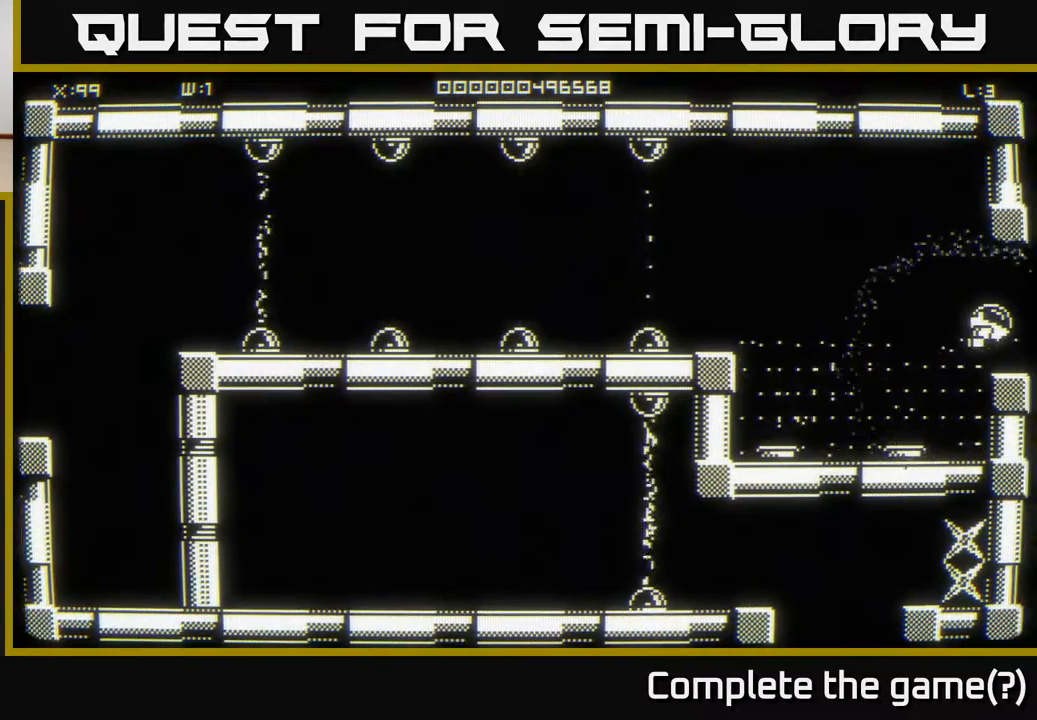
{"buttons": [], "left_stick": "center", "right_stick": "center", "events": [[50, "left_stick", "center"]]}
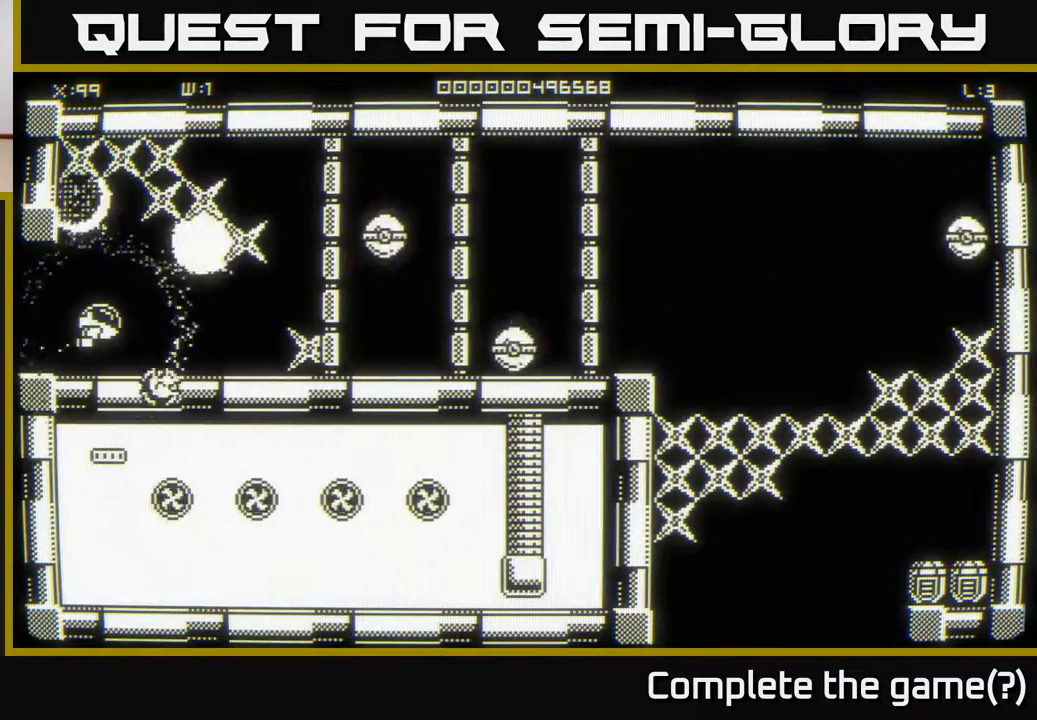
{"buttons": [], "left_stick": "right", "right_stick": "center", "events": [[183, "left_stick", "up-right"], [317, "left_stick", "up"], [467, "left_stick", "right"]]}
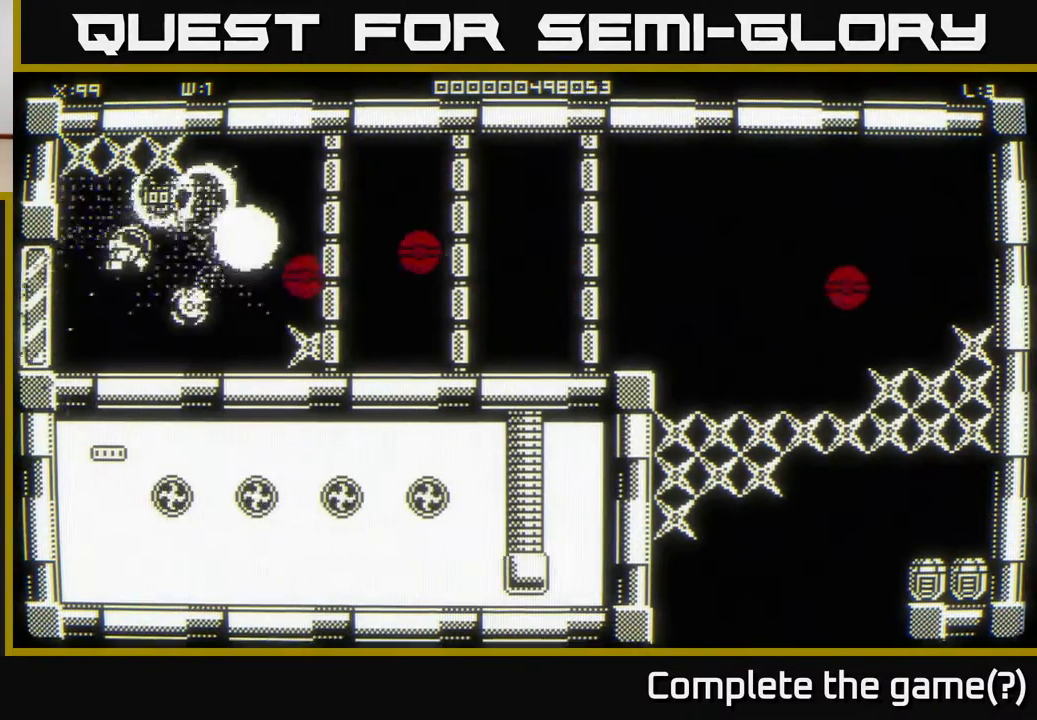
{"buttons": [], "left_stick": "up", "right_stick": "center", "events": [[67, "left_stick", "down"], [133, "left_stick", "left"], [283, "left_stick", "up"]]}
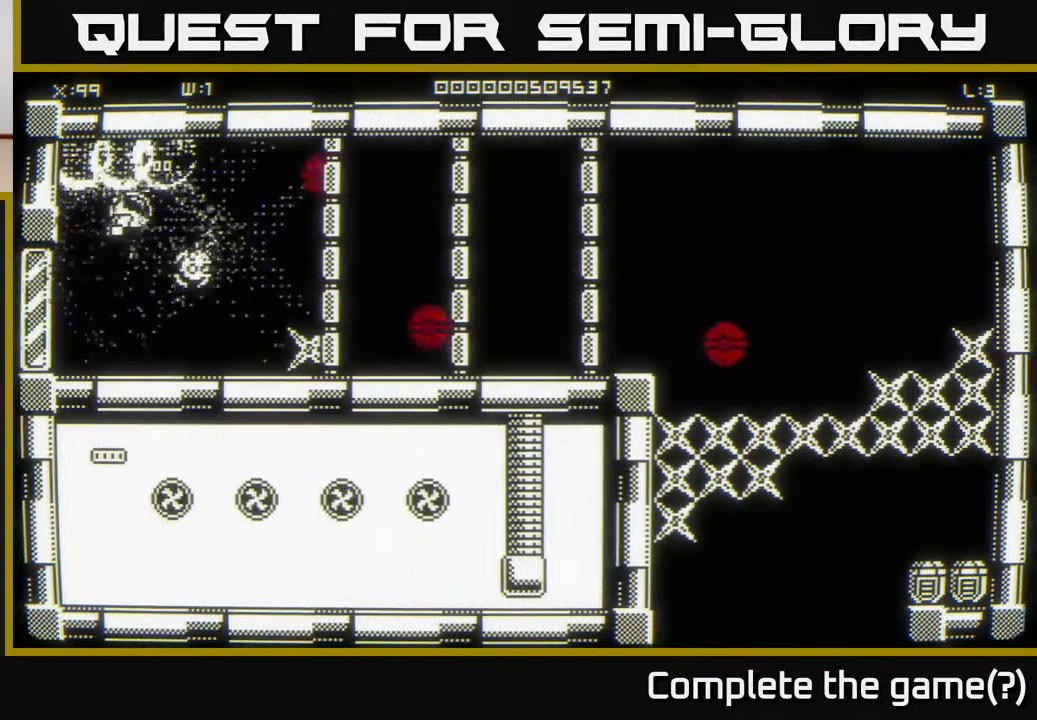
{"buttons": [], "left_stick": "down", "right_stick": "center", "events": [[67, "left_stick", "down-right"], [317, "left_stick", "down-left"], [400, "left_stick", "down"]]}
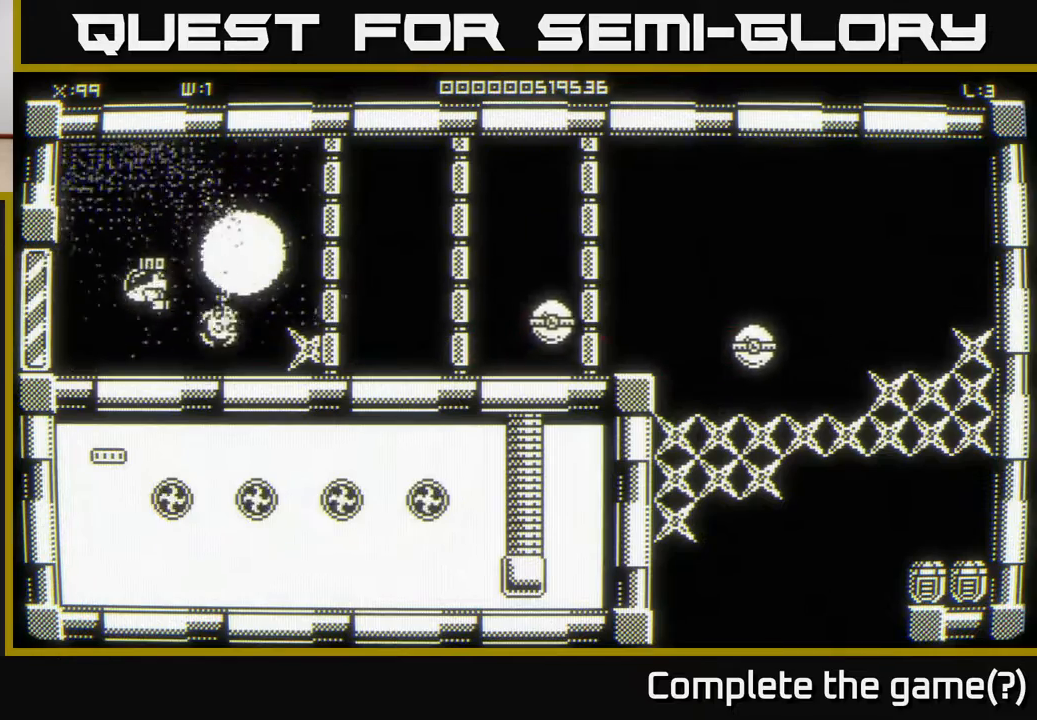
{"buttons": [], "left_stick": "down-right", "right_stick": "center", "events": [[100, "left_stick", "up-right"], [467, "left_stick", "down-right"]]}
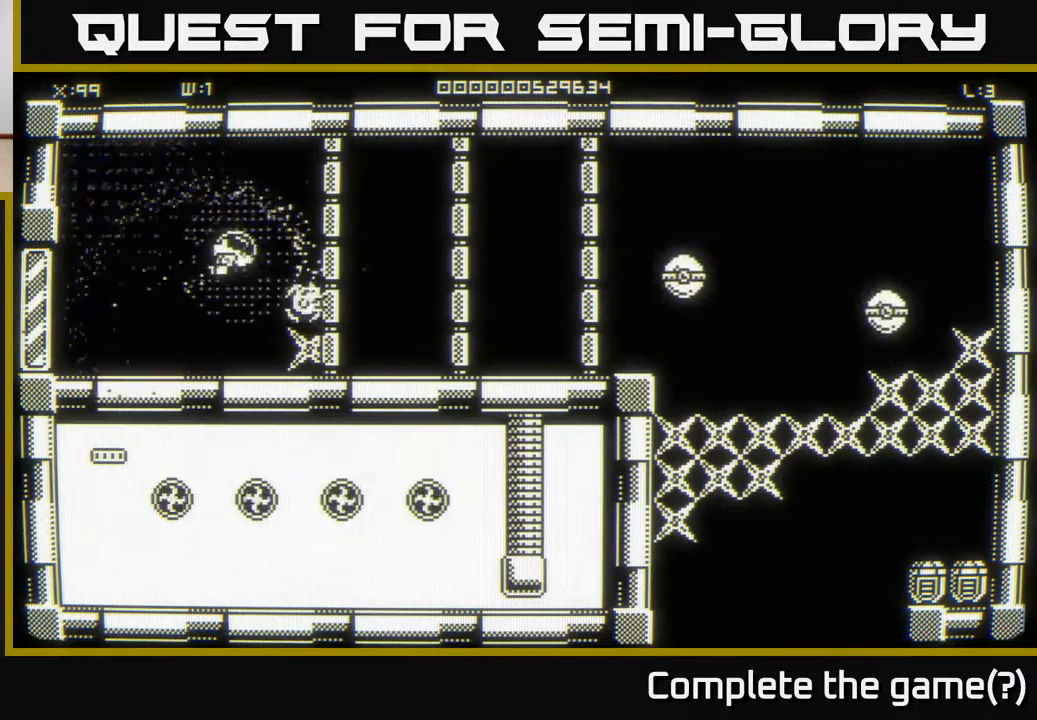
{"buttons": [], "left_stick": "right", "right_stick": "center", "events": [[83, "left_stick", "down"], [267, "left_stick", "center"], [350, "left_stick", "right"]]}
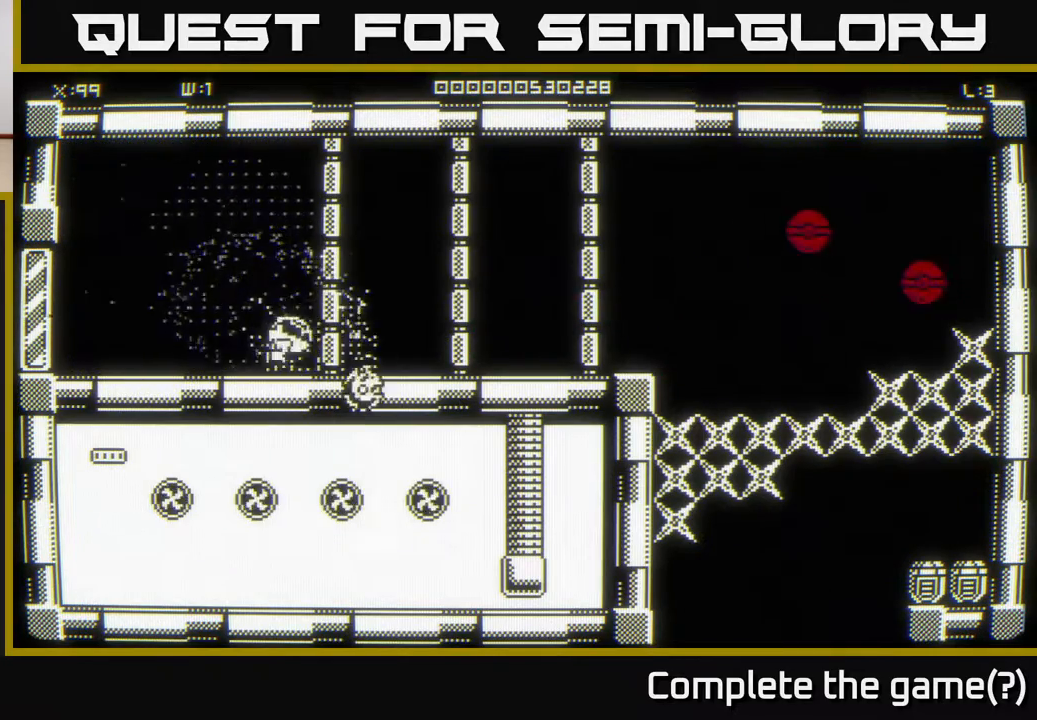
{"buttons": [], "left_stick": "right", "right_stick": "center", "events": [[50, "left_stick", "up-right"], [300, "left_stick", "right"]]}
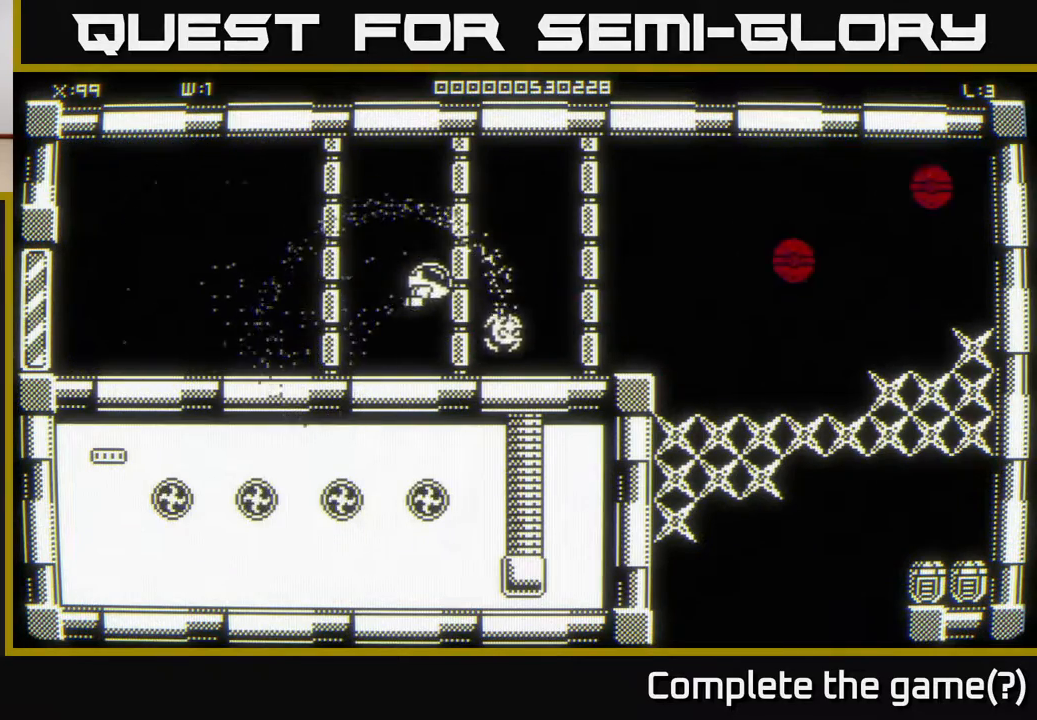
{"buttons": [], "left_stick": "center", "right_stick": "center", "events": [[500, "left_stick", "center"]]}